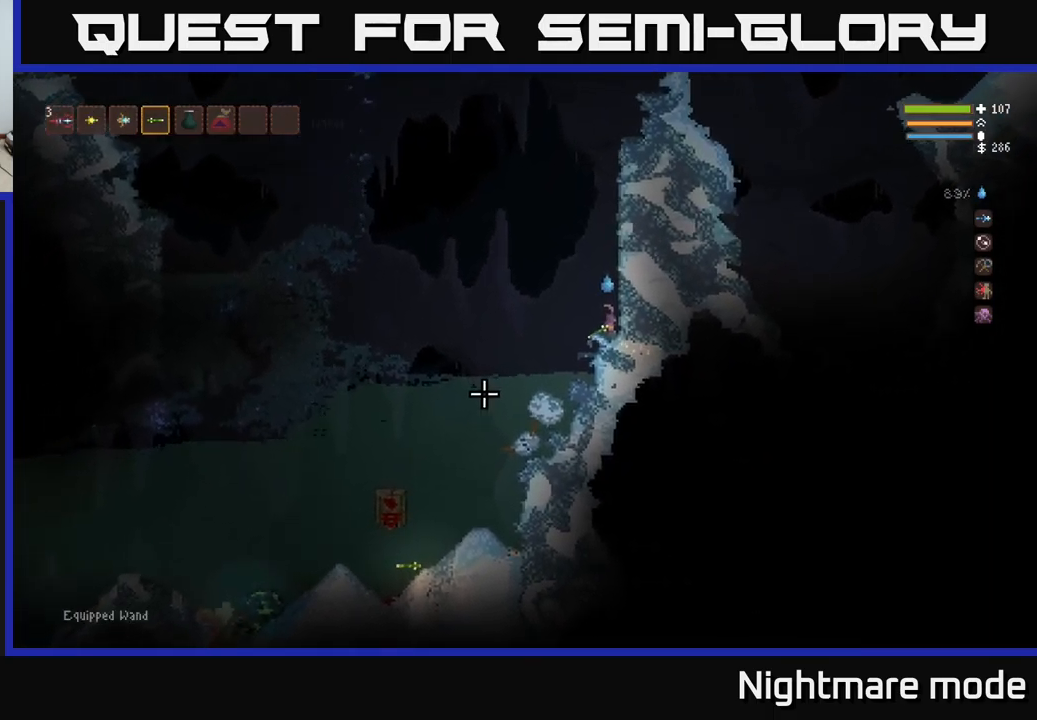
Gameplay with a controller (Xbox layout); each line is a JSON object with the inputs held at the frame after it. "events" lists button and stick changes between this image and that frame as [ms after this image, input, new state], when the widget could be followed in between.
{"buttons": [], "left_stick": "center", "right_stick": "down-left", "events": [[50, "left_stick", "left"], [100, "L2", "down"], [150, "left_stick", "center"], [217, "L2", "up"]]}
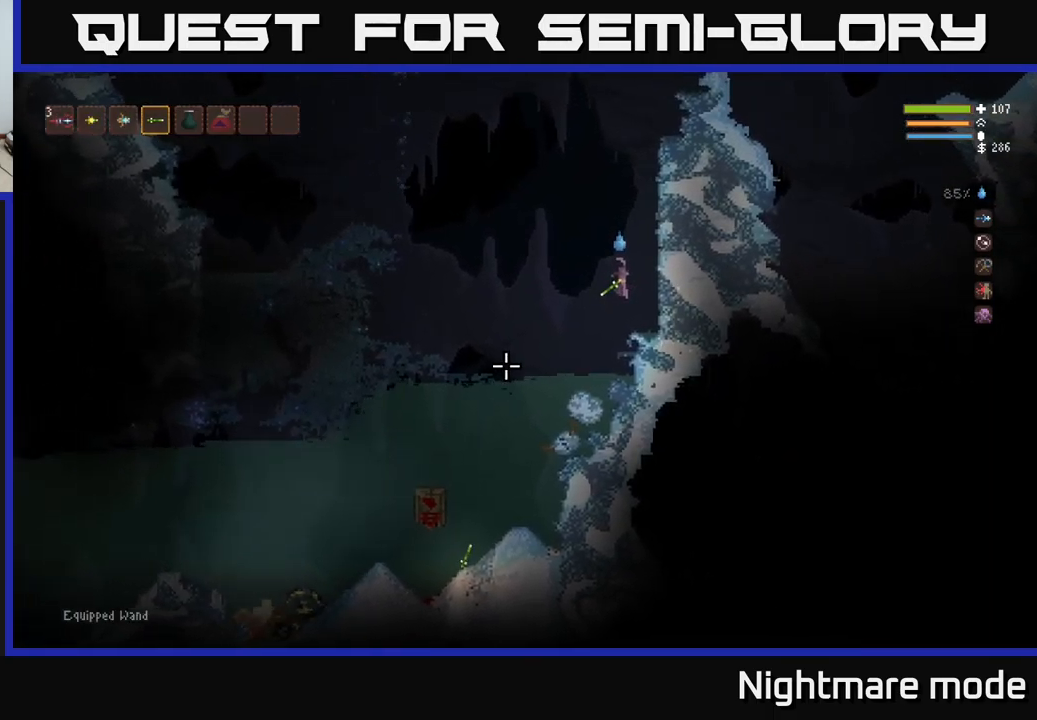
{"buttons": [], "left_stick": "center", "right_stick": "down-left", "events": []}
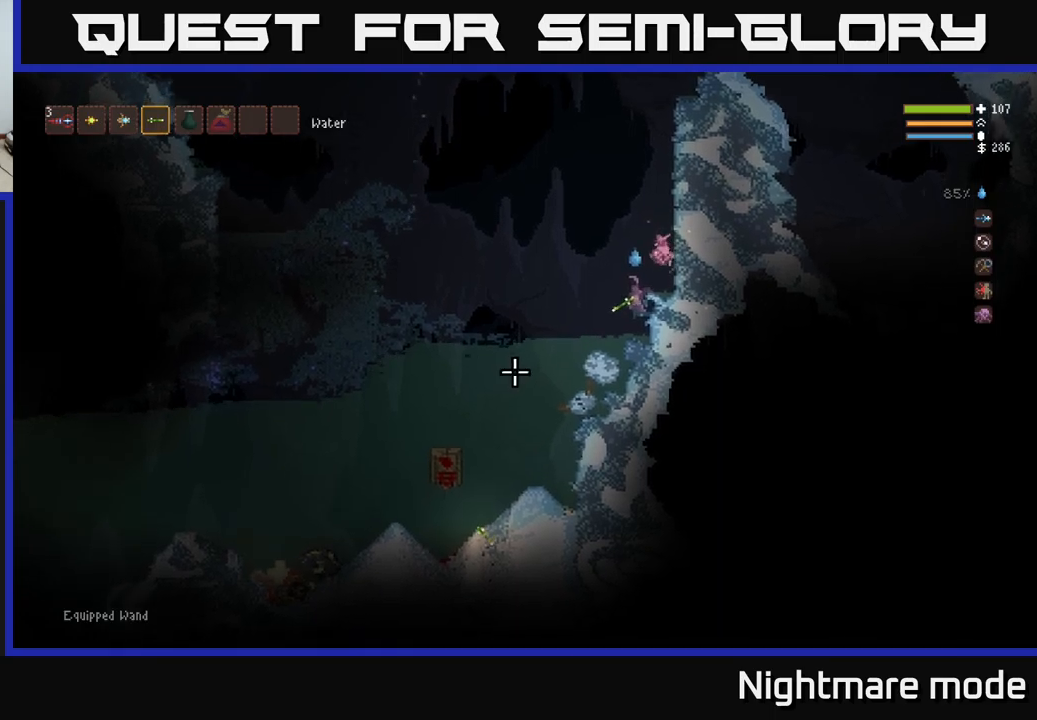
{"buttons": [], "left_stick": "center", "right_stick": "down-left", "events": []}
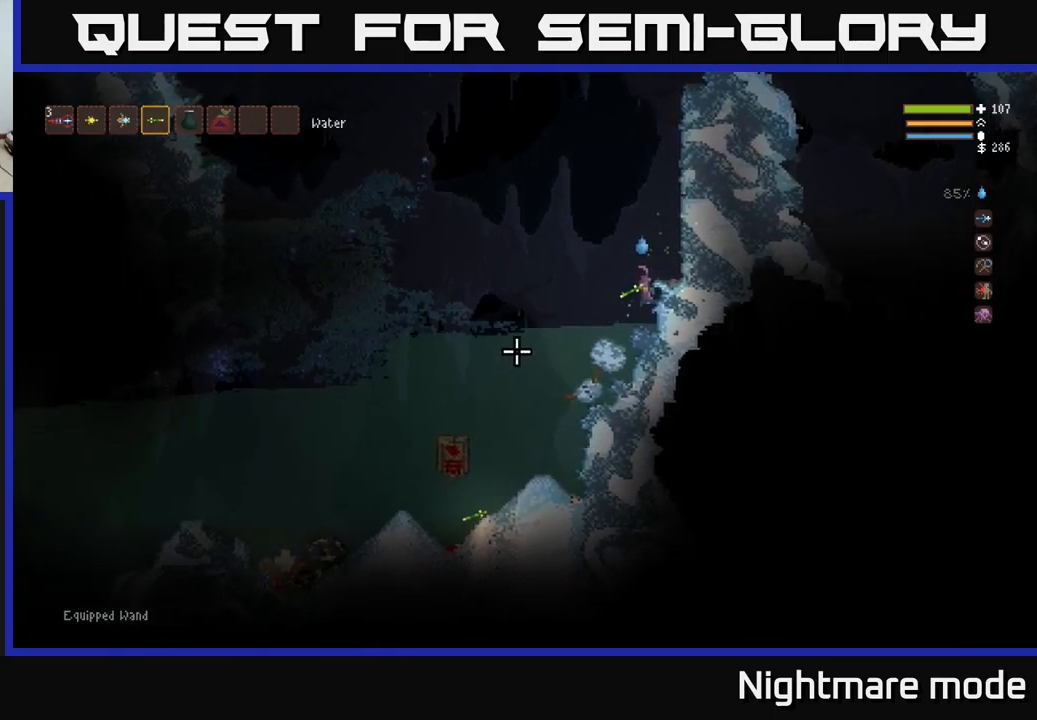
{"buttons": [], "left_stick": "center", "right_stick": "down-left", "events": []}
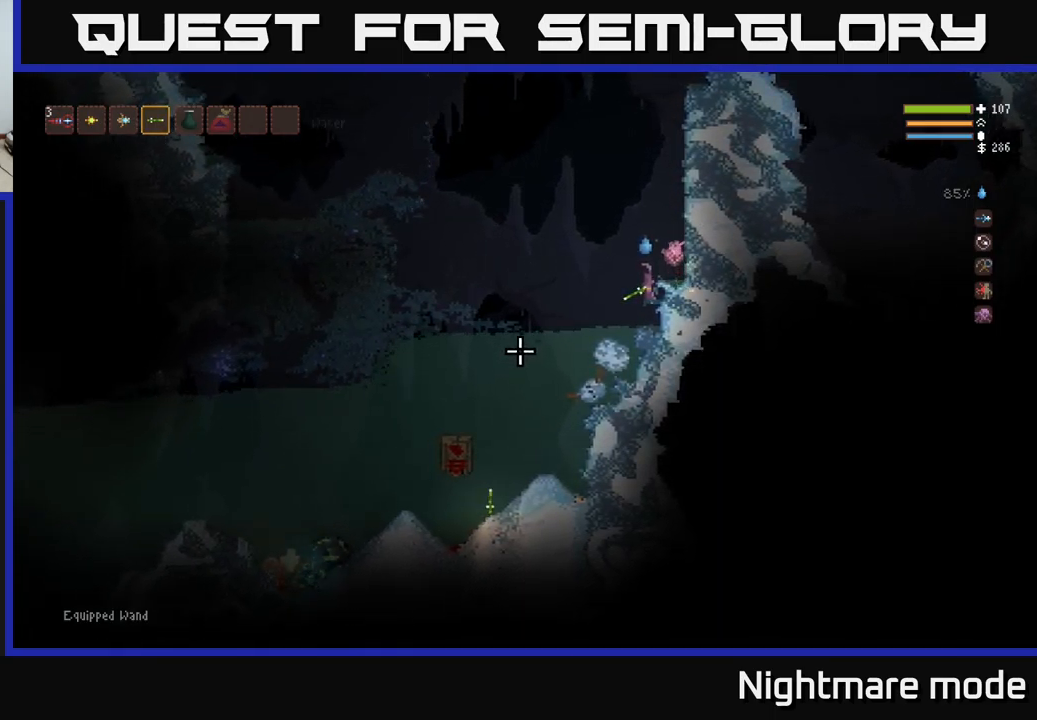
{"buttons": [], "left_stick": "center", "right_stick": "down-left", "events": []}
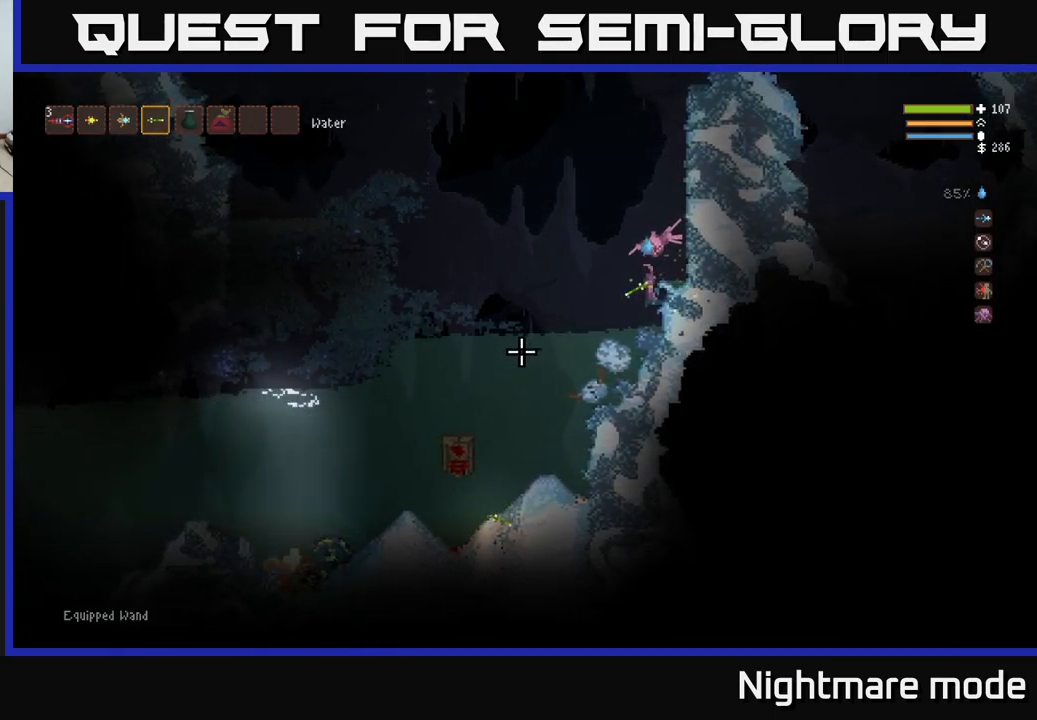
{"buttons": [], "left_stick": "center", "right_stick": "down-left", "events": []}
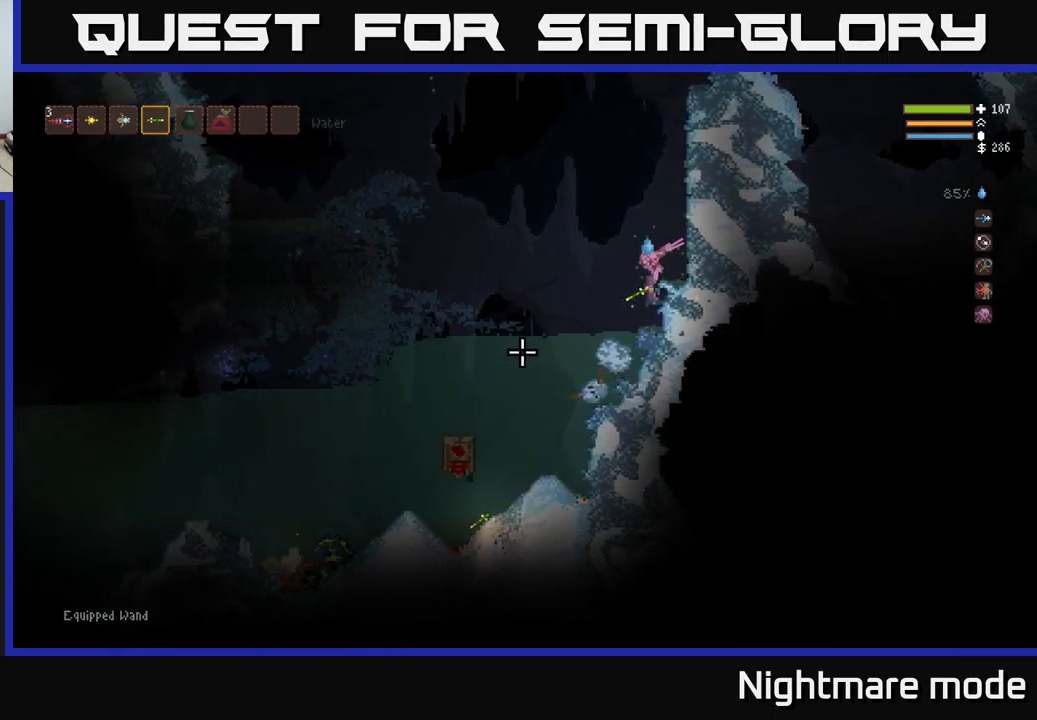
{"buttons": ["L2"], "left_stick": "left", "right_stick": "down-left", "events": [[350, "L2", "down"], [484, "left_stick", "left"]]}
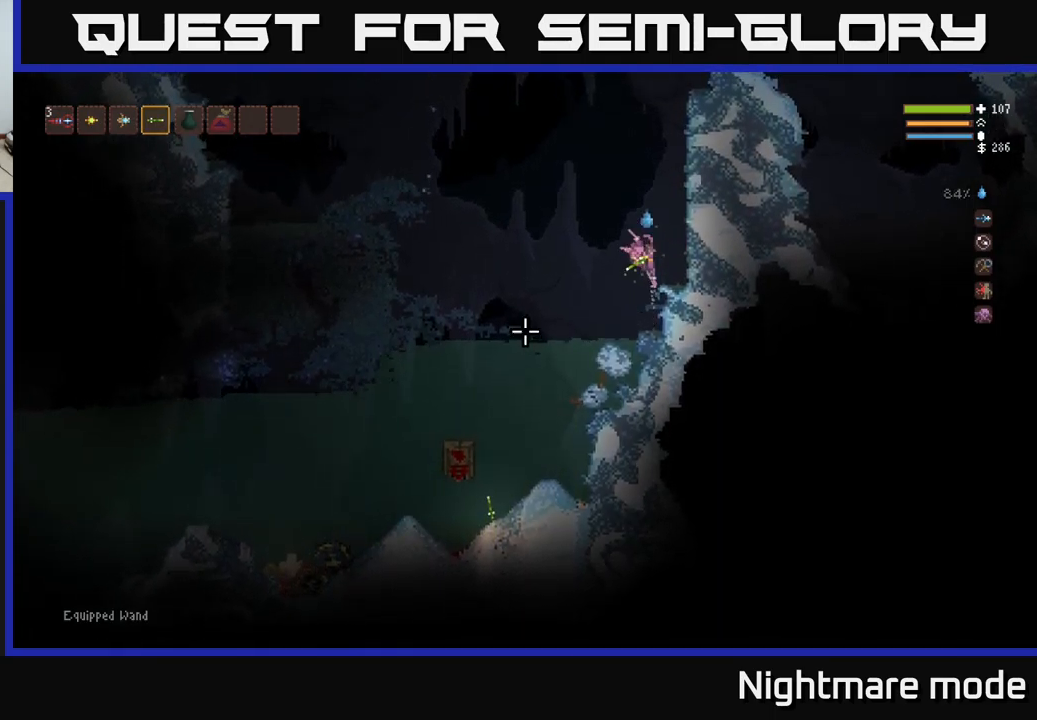
{"buttons": ["L1"], "left_stick": "center", "right_stick": "down-left", "events": [[167, "left_stick", "center"], [184, "L2", "up"], [434, "L1", "down"]]}
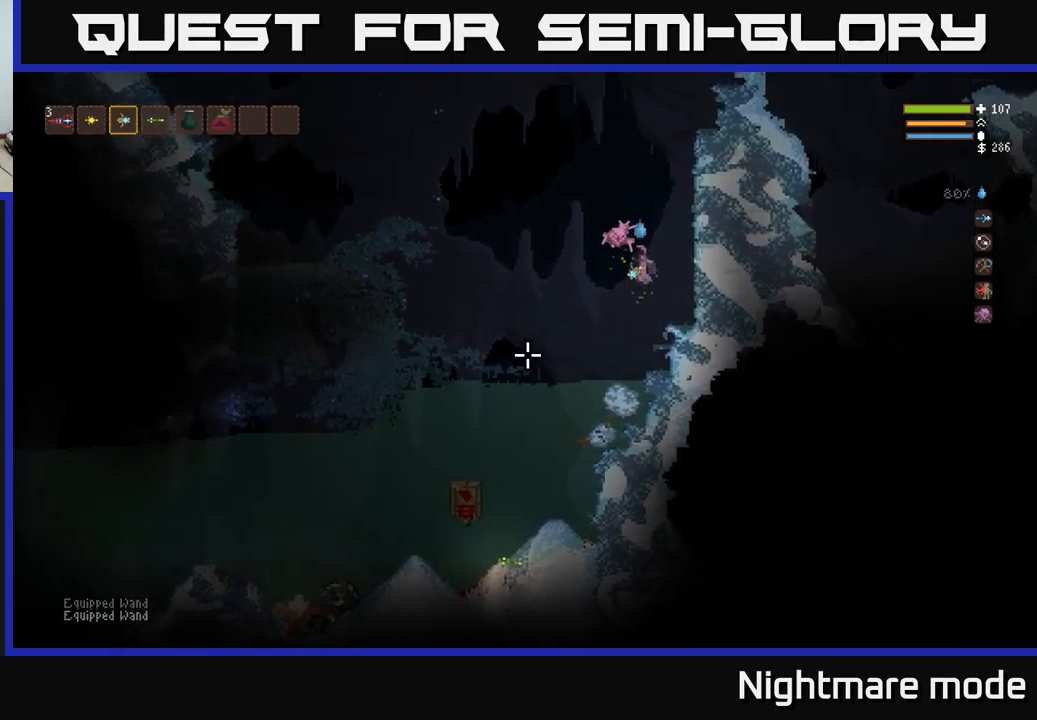
{"buttons": ["L2"], "left_stick": "center", "right_stick": "down-left", "events": [[34, "L1", "up"], [250, "L2", "down"]]}
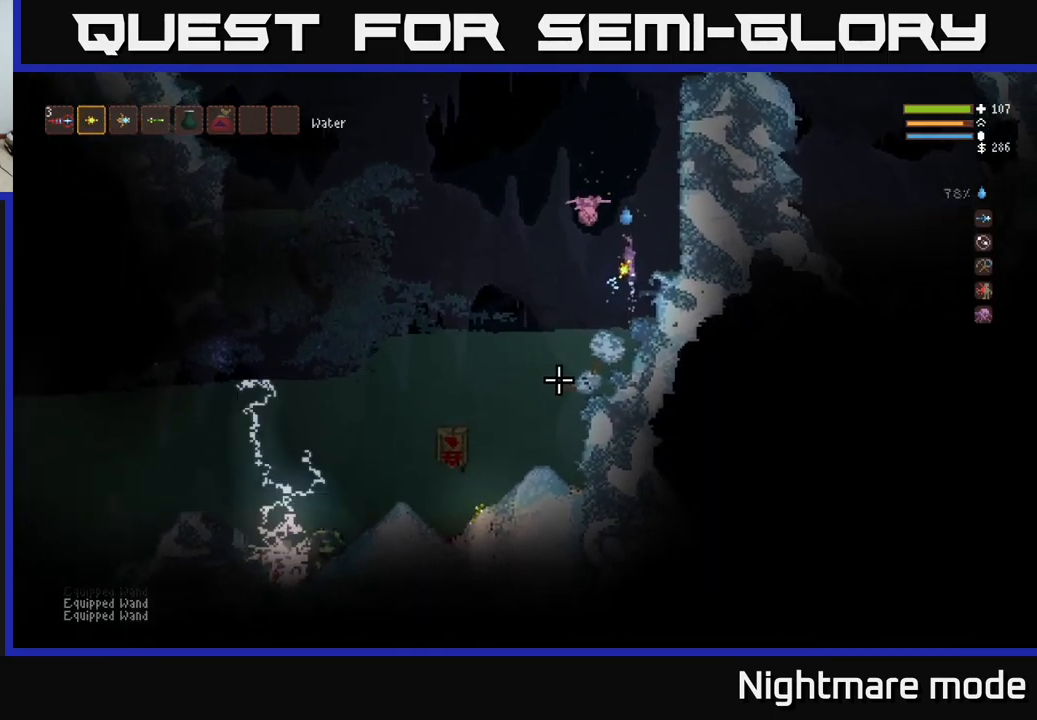
{"buttons": ["L2"], "left_stick": "left", "right_stick": "down", "events": [[50, "left_stick", "right"], [234, "left_stick", "left"], [284, "right_stick", "down"]]}
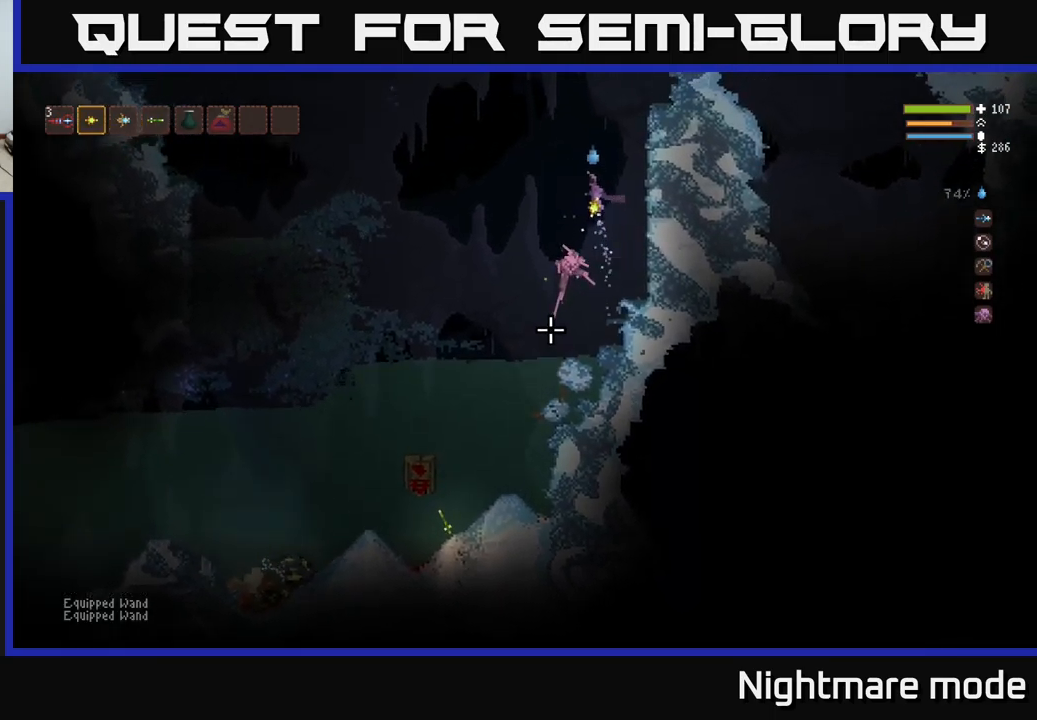
{"buttons": [], "left_stick": "center", "right_stick": "down", "events": [[250, "L2", "up"], [450, "left_stick", "center"]]}
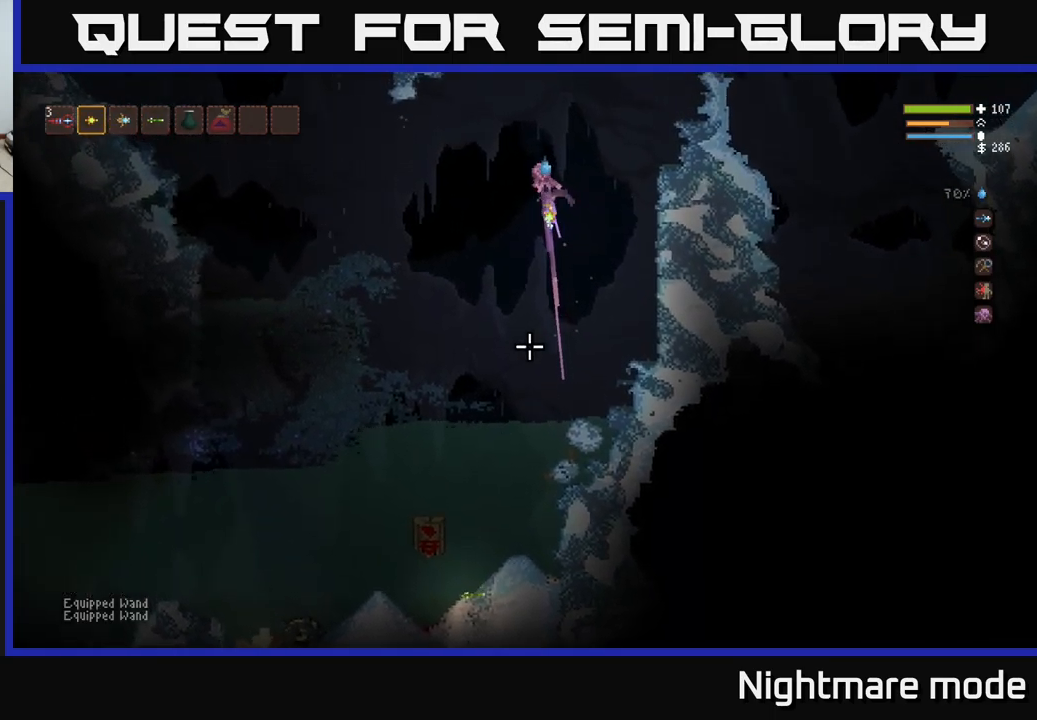
{"buttons": ["L2"], "left_stick": "right", "right_stick": "down", "events": [[17, "left_stick", "right"], [267, "L2", "down"], [367, "R2", "down"], [466, "R2", "up"]]}
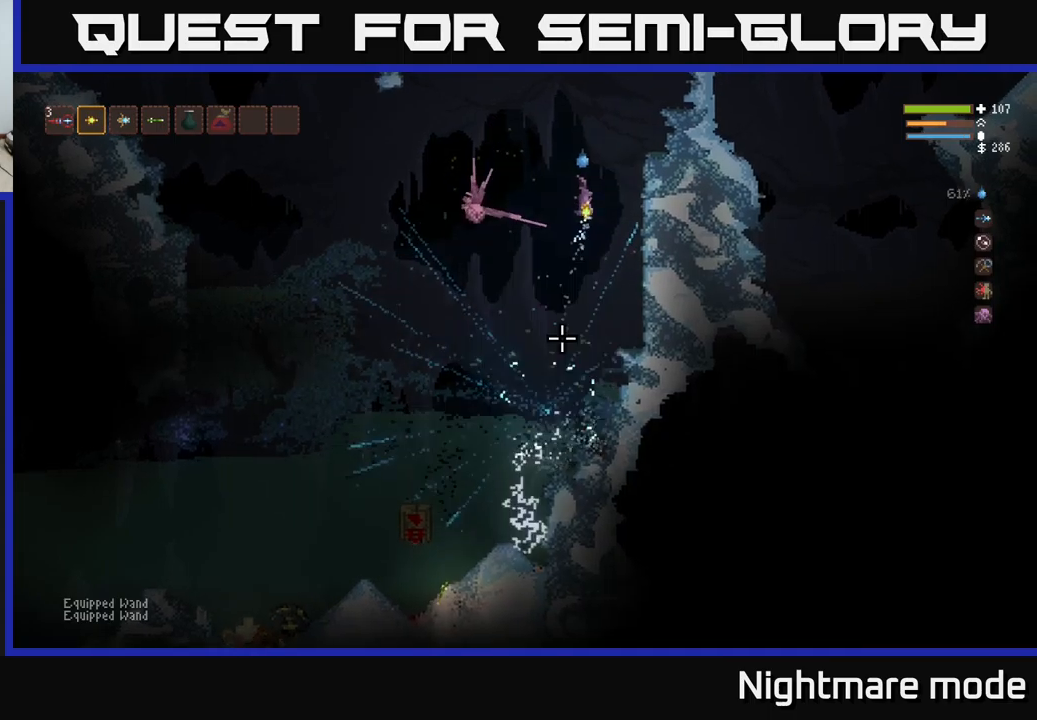
{"buttons": [], "left_stick": "center", "right_stick": "down-left", "events": [[200, "left_stick", "center"], [250, "left_stick", "left"], [267, "L2", "up"], [350, "left_stick", "center"], [467, "right_stick", "down-left"]]}
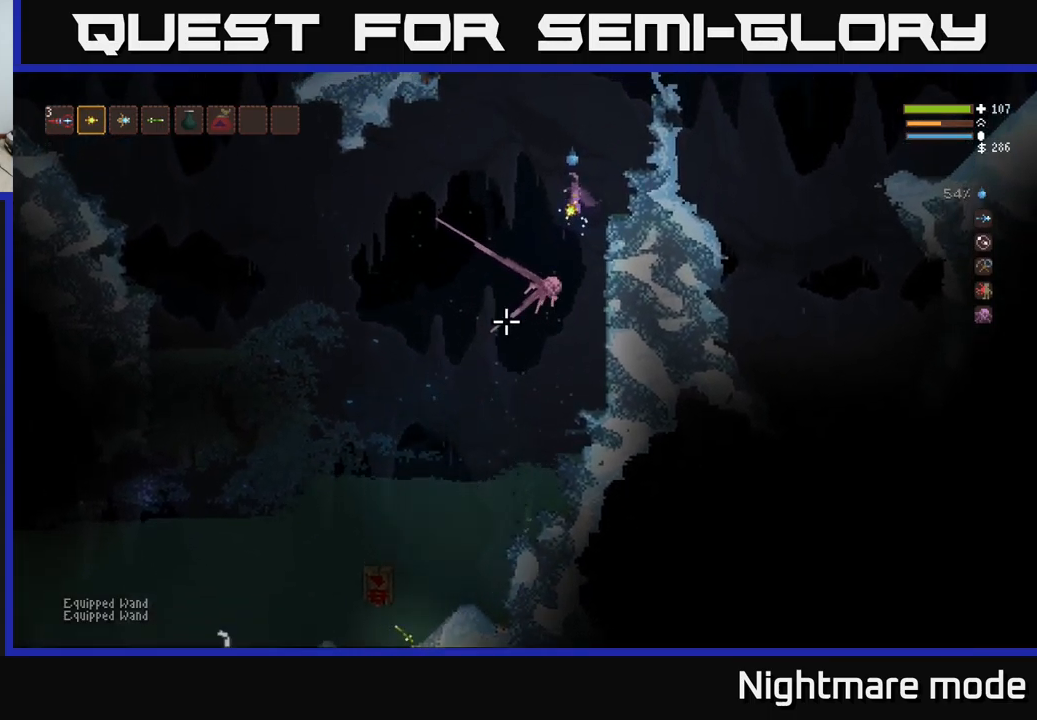
{"buttons": [], "left_stick": "right", "right_stick": "down-left", "events": [[467, "left_stick", "right"]]}
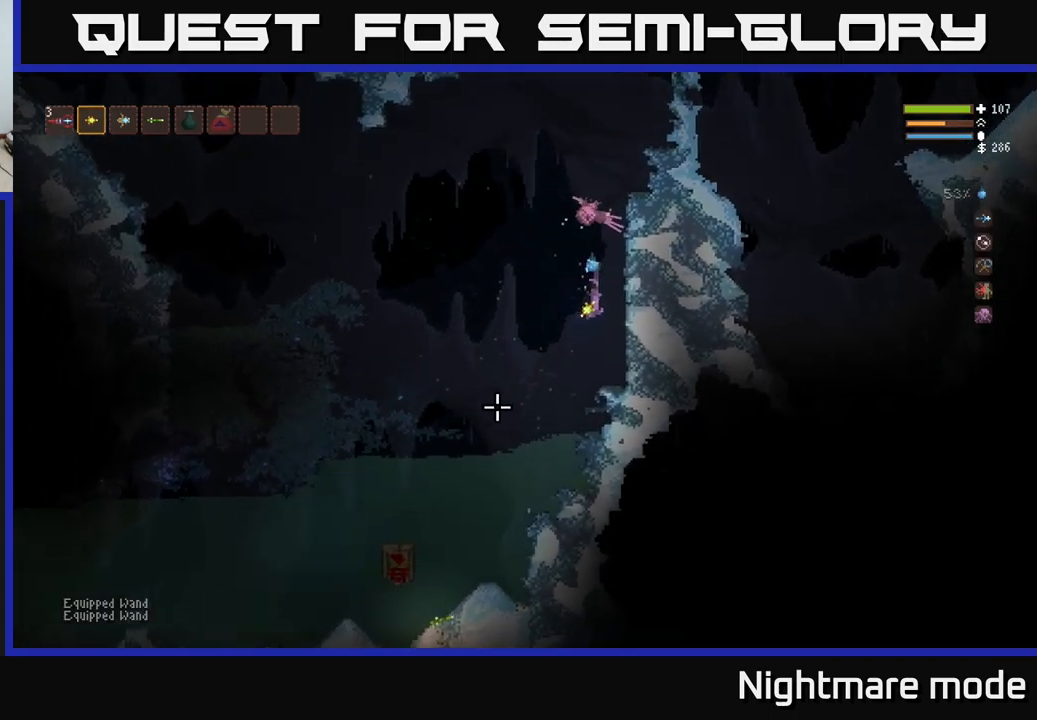
{"buttons": [], "left_stick": "center", "right_stick": "down-left", "events": [[134, "left_stick", "center"]]}
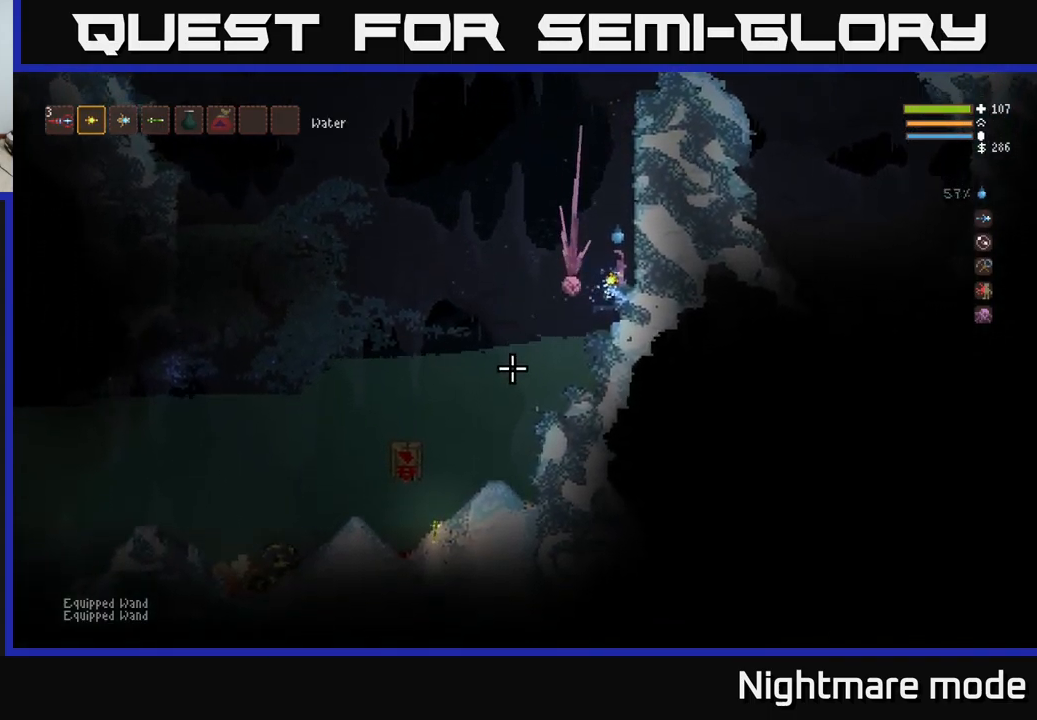
{"buttons": ["L2"], "left_stick": "left", "right_stick": "down-left", "events": [[150, "left_stick", "left"], [167, "L2", "down"]]}
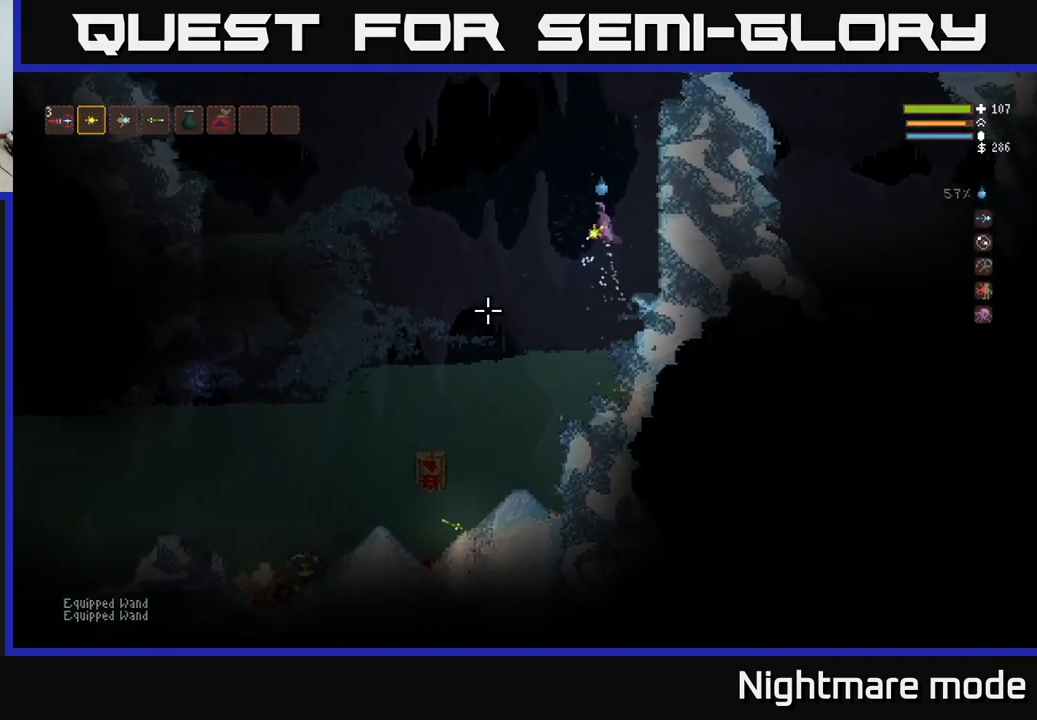
{"buttons": ["L2"], "left_stick": "left", "right_stick": "down-left", "events": [[17, "L2", "up"], [450, "L2", "down"]]}
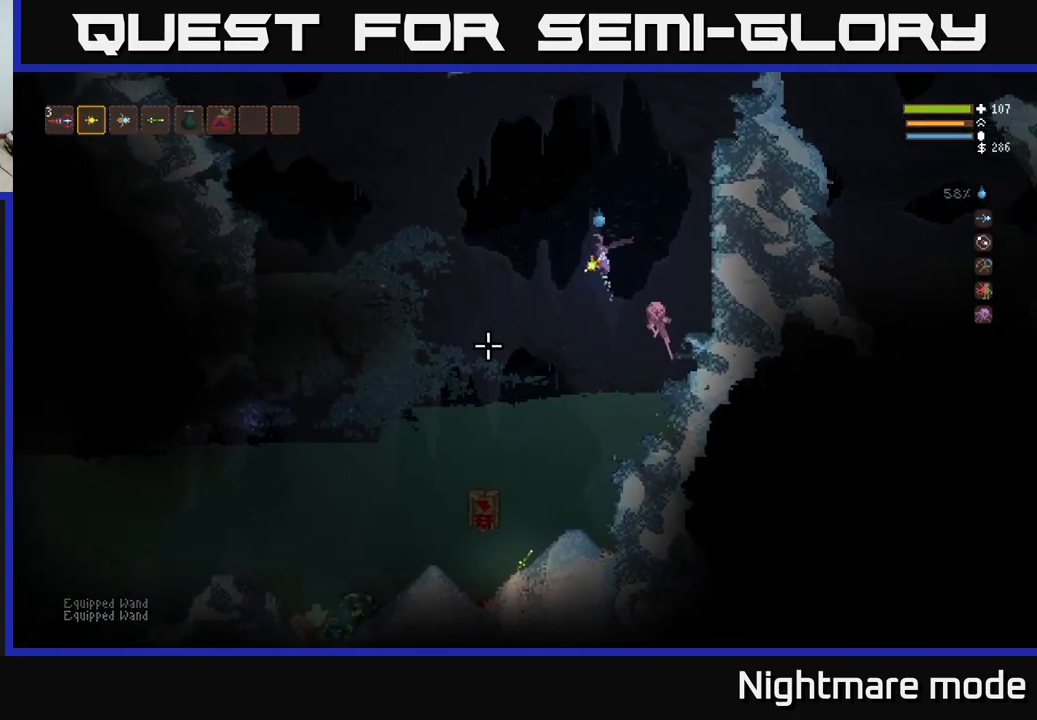
{"buttons": [], "left_stick": "left", "right_stick": "down-left", "events": [[34, "R1", "down"], [34, "left_stick", "up-left"], [100, "R1", "up"], [167, "left_stick", "left"], [434, "L2", "up"]]}
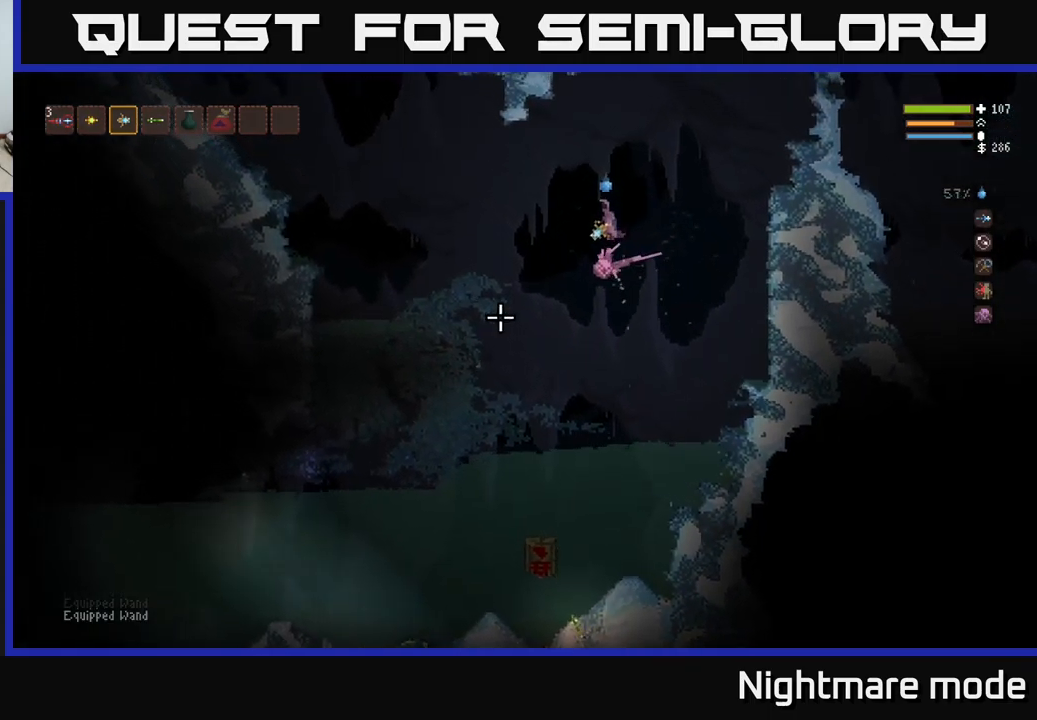
{"buttons": [], "left_stick": "left", "right_stick": "down-left", "events": [[100, "L2", "down"], [234, "R1", "down"], [250, "L2", "up"], [334, "R1", "up"]]}
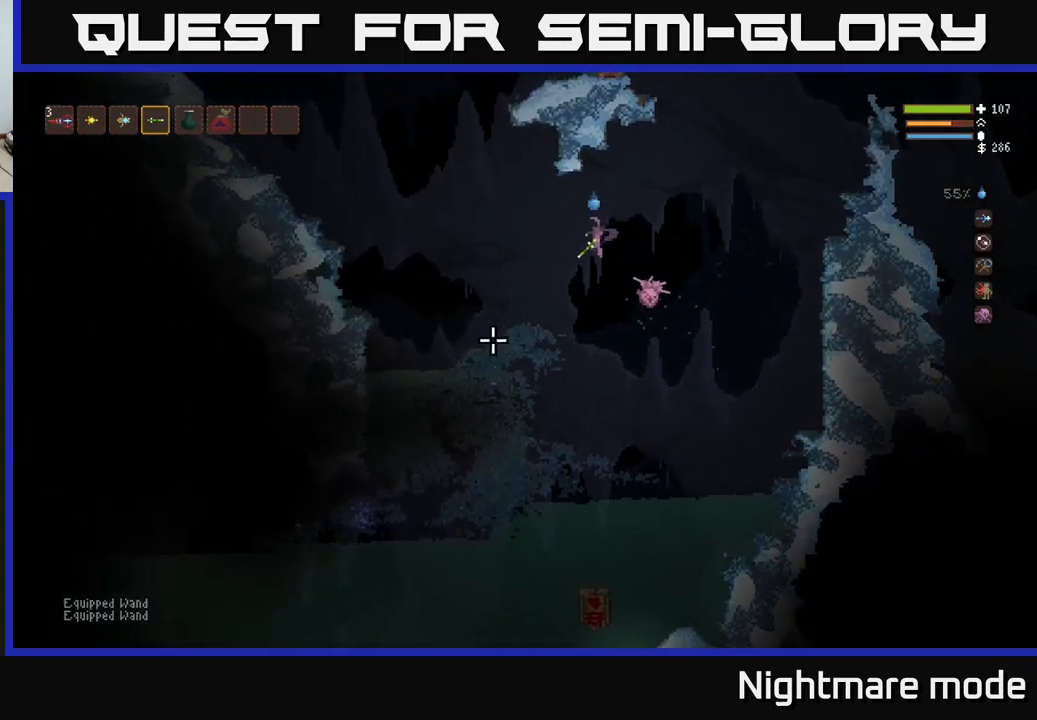
{"buttons": [], "left_stick": "left", "right_stick": "down-left", "events": [[317, "L1", "down"], [450, "L1", "up"]]}
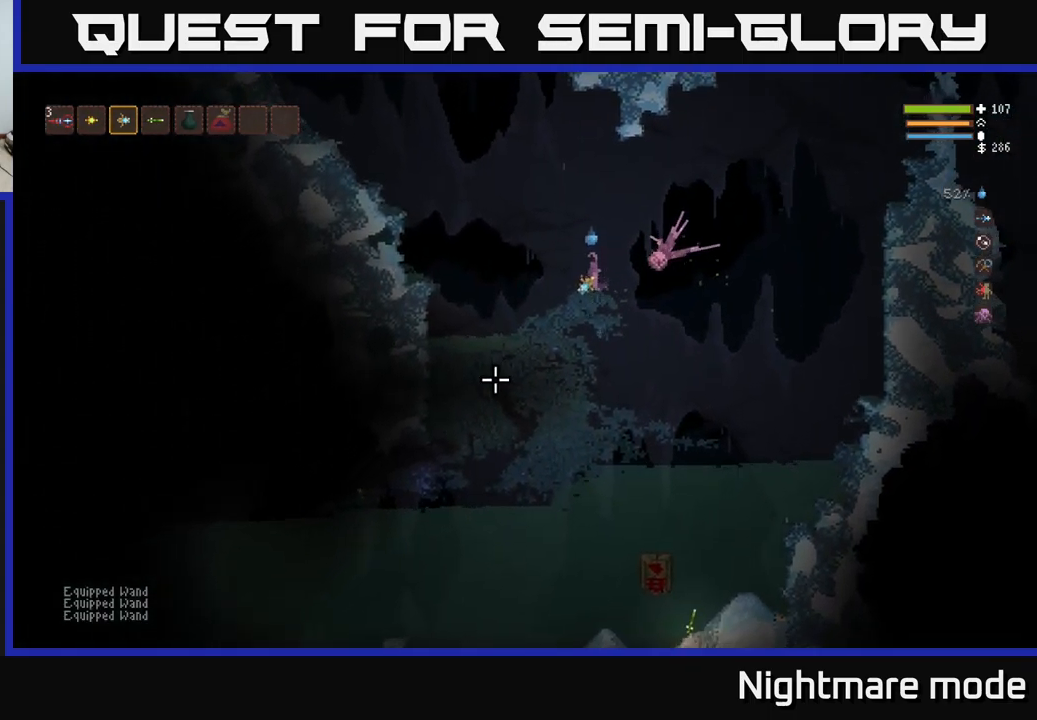
{"buttons": ["R2"], "left_stick": "center", "right_stick": "down", "events": [[100, "L2", "down"], [267, "L2", "up"], [300, "right_stick", "down"], [350, "R2", "down"], [467, "left_stick", "center"]]}
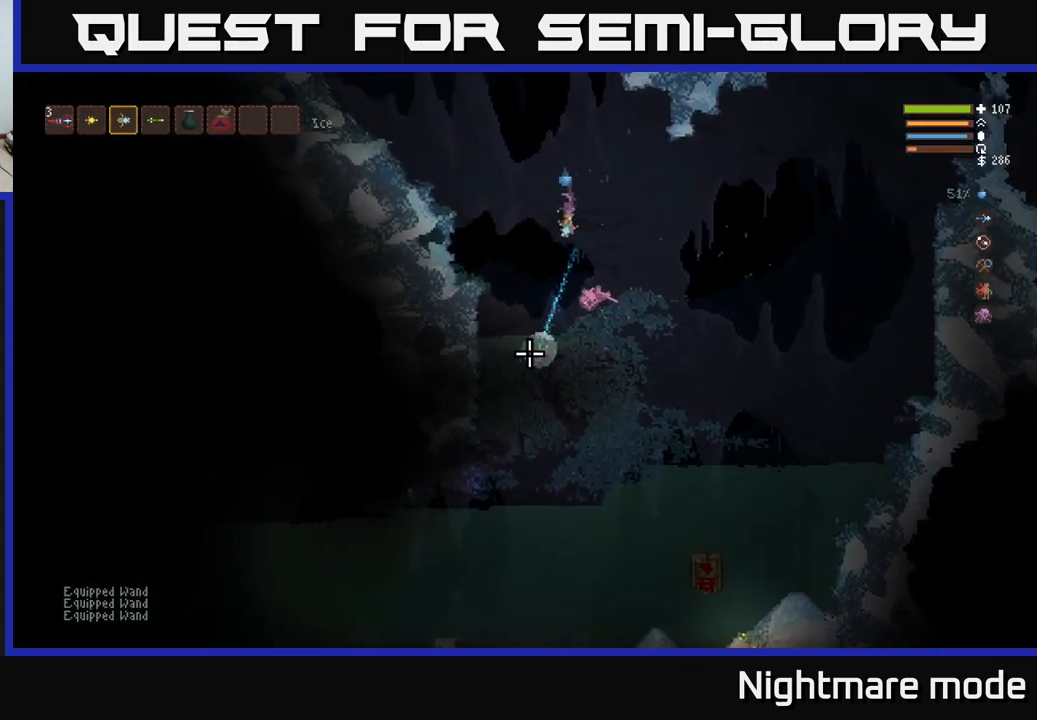
{"buttons": ["L2", "R2"], "left_stick": "center", "right_stick": "down", "events": [[384, "L2", "down"]]}
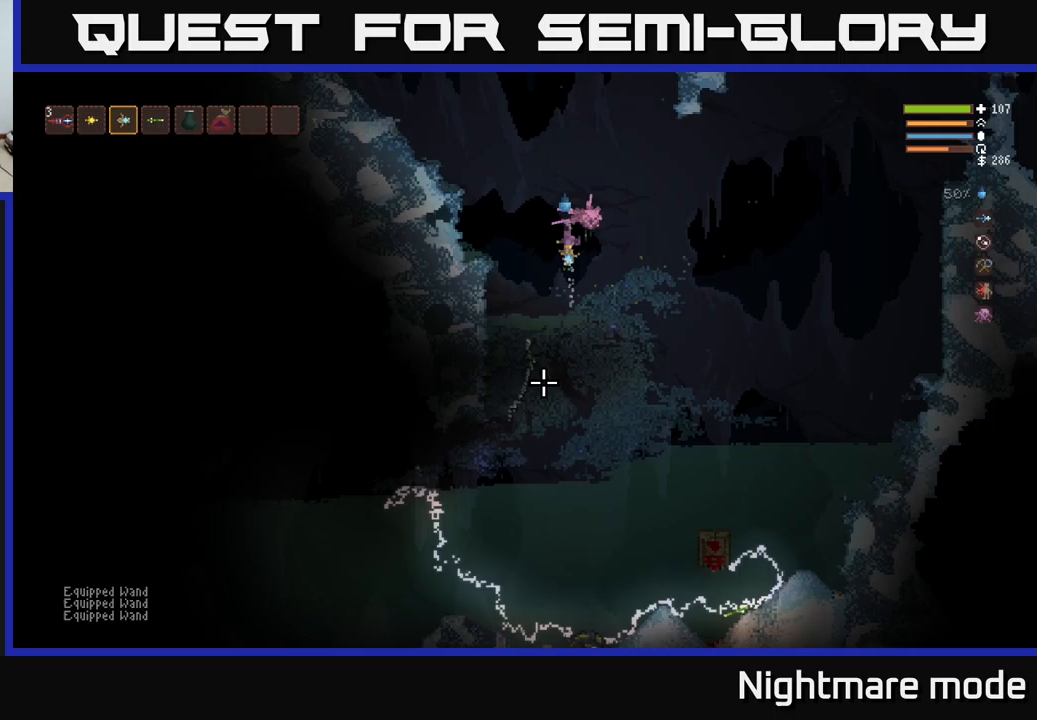
{"buttons": [], "left_stick": "center", "right_stick": "down", "events": [[17, "R2", "up"], [100, "L2", "up"], [267, "left_stick", "left"], [383, "left_stick", "center"]]}
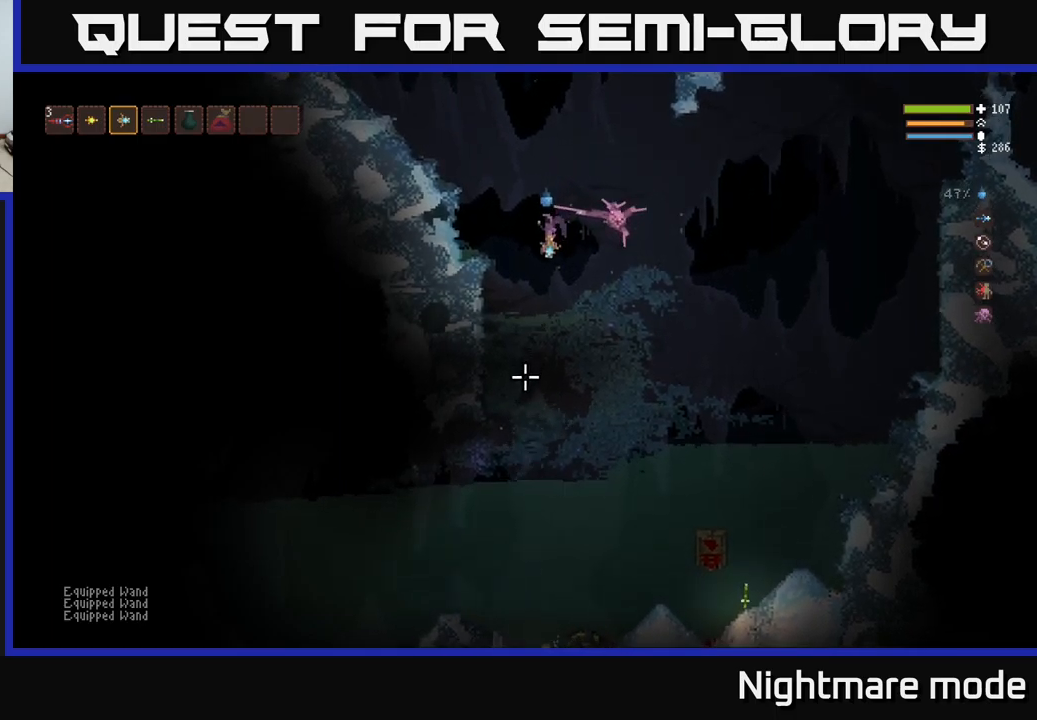
{"buttons": [], "left_stick": "right", "right_stick": "down", "events": [[117, "L2", "down"], [267, "left_stick", "right"], [300, "L2", "up"]]}
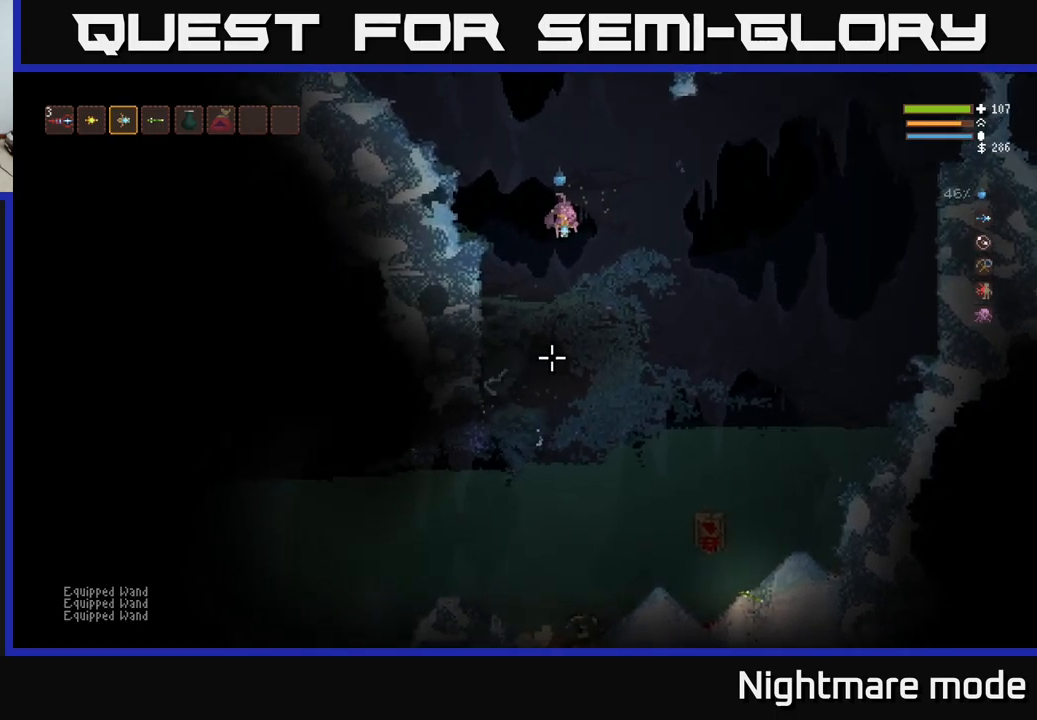
{"buttons": ["L2"], "left_stick": "center", "right_stick": "down", "events": [[17, "left_stick", "center"], [150, "left_stick", "right"], [433, "L2", "down"], [467, "left_stick", "center"]]}
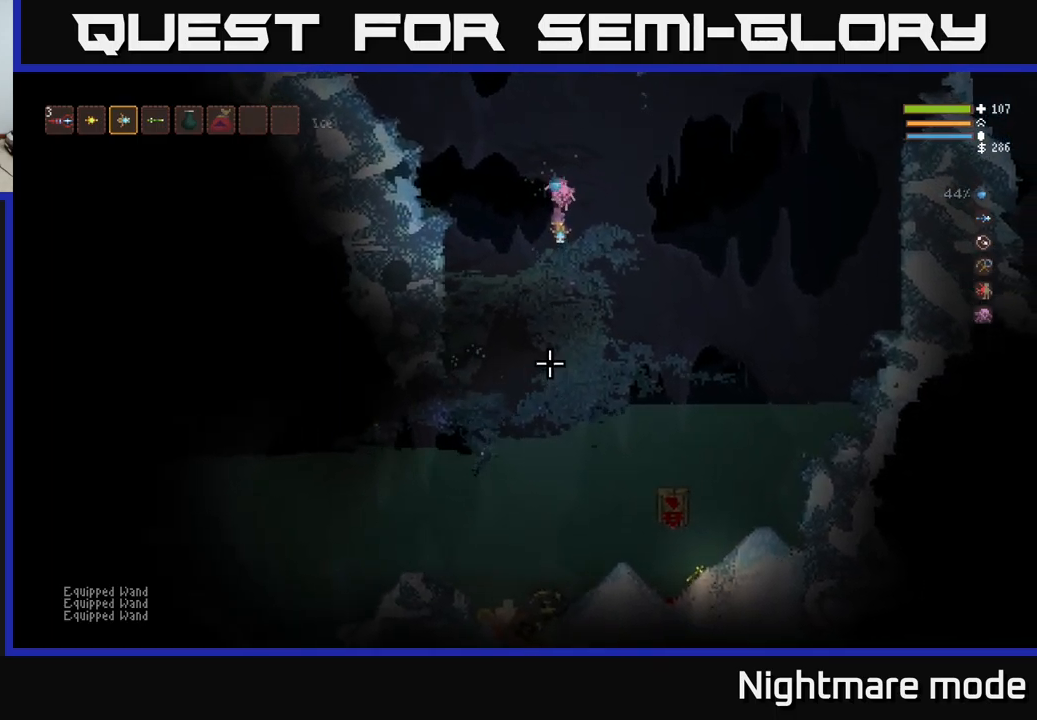
{"buttons": ["L2", "R2"], "left_stick": "center", "right_stick": "down", "events": [[17, "left_stick", "left"], [117, "L2", "up"], [150, "left_stick", "center"], [267, "R2", "down"], [433, "L2", "down"]]}
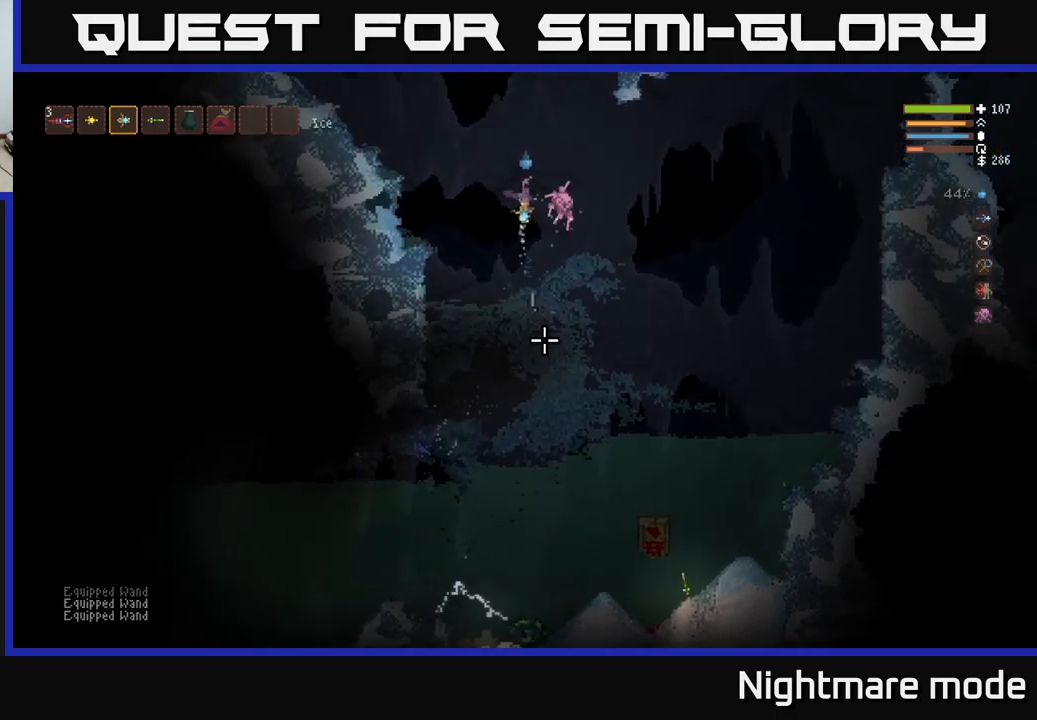
{"buttons": ["R2"], "left_stick": "center", "right_stick": "down", "events": [[100, "L2", "up"], [150, "left_stick", "right"], [333, "left_stick", "center"]]}
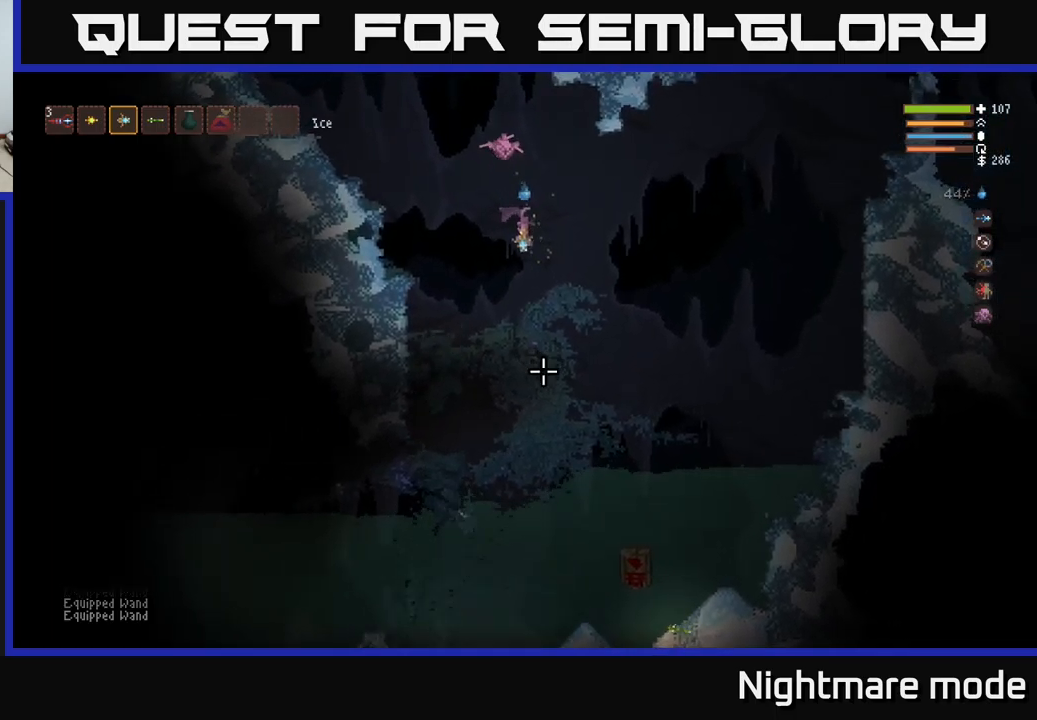
{"buttons": ["R2"], "left_stick": "center", "right_stick": "down", "events": [[200, "L2", "down"], [350, "L2", "up"]]}
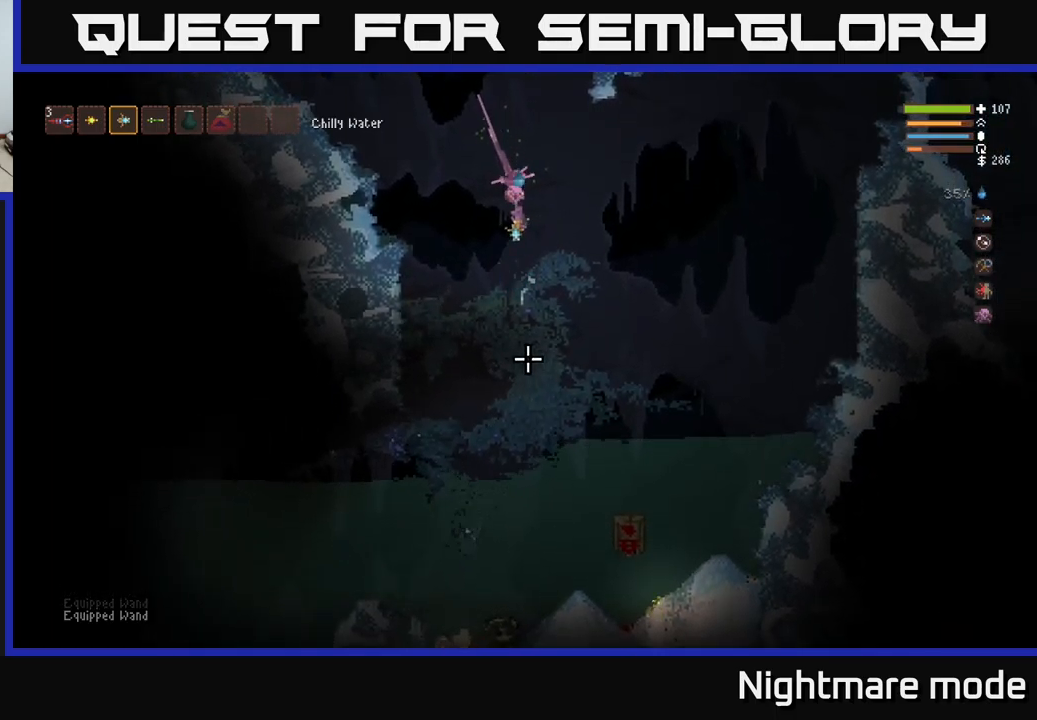
{"buttons": ["R2"], "left_stick": "right", "right_stick": "down", "events": [[133, "L2", "down"], [150, "left_stick", "right"], [367, "L2", "up"]]}
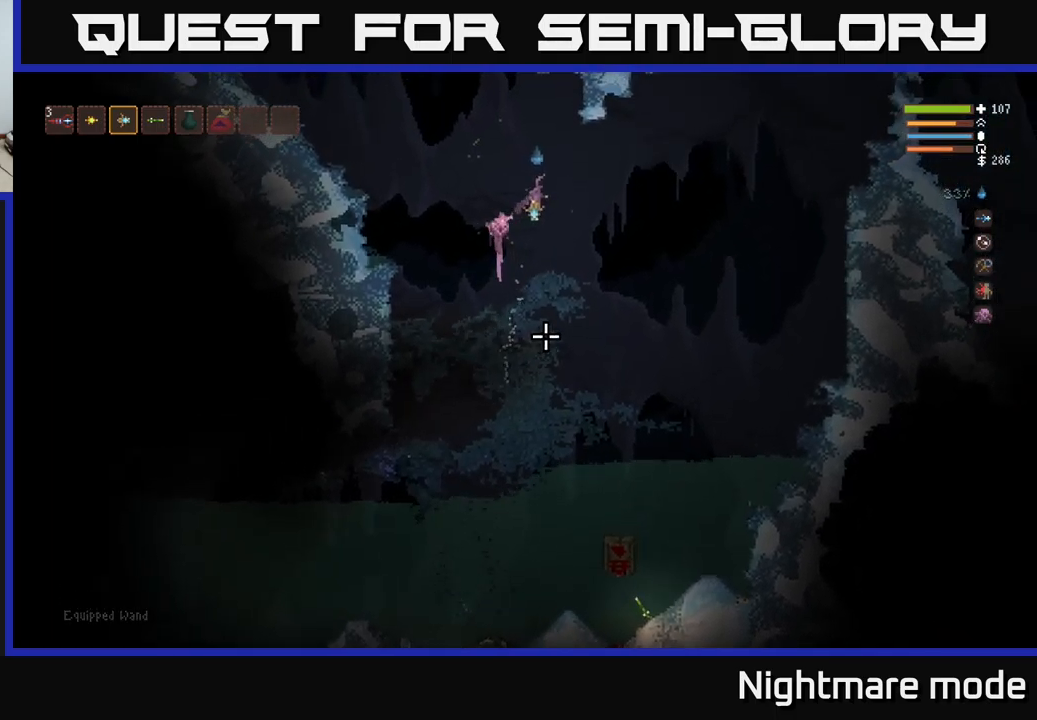
{"buttons": [], "left_stick": "center", "right_stick": "down", "events": [[33, "left_stick", "center"], [183, "R2", "up"]]}